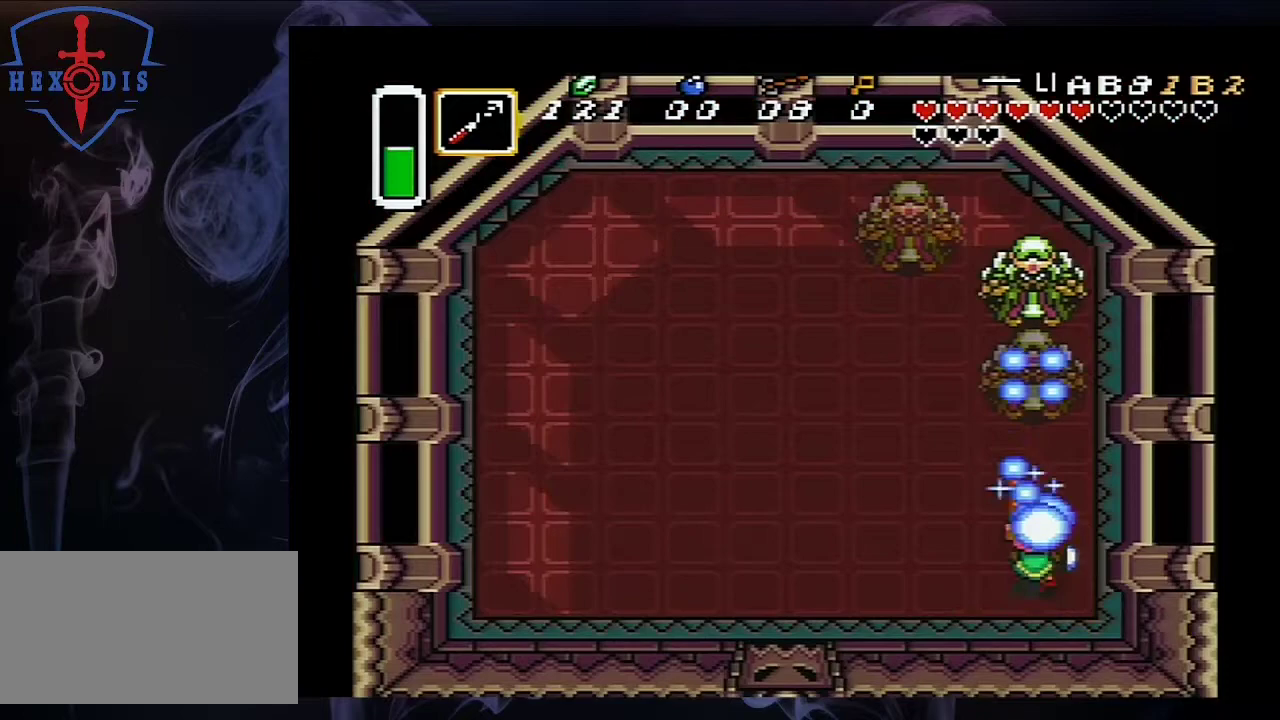
Gameplay with a controller (Nintendo layout); each line is a JSON object with the inputs held at the frame after it (dt_ms = milliseconds from this image to that frame). "events" lists button and stick changes between this image and that frame as [ms after this image, input, new state], when the widget could be followed in between. Not read: L3 R3.
{"dt_ms": 700, "buttons": ["DPAD_UP", "DPAD_LEFT"], "events": [[283, "DPAD_LEFT", "down"], [350, "DPAD_UP", "down"]]}
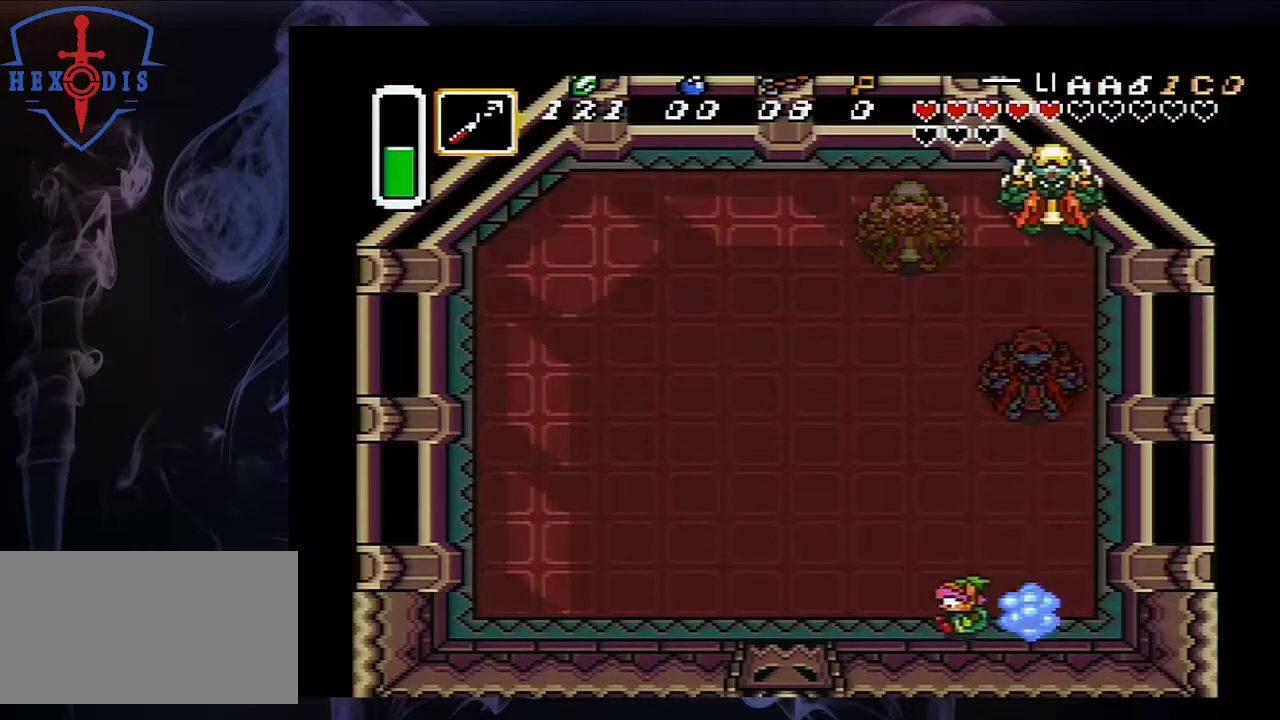
{"dt_ms": 500, "buttons": ["DPAD_UP"], "events": [[300, "DPAD_LEFT", "up"]]}
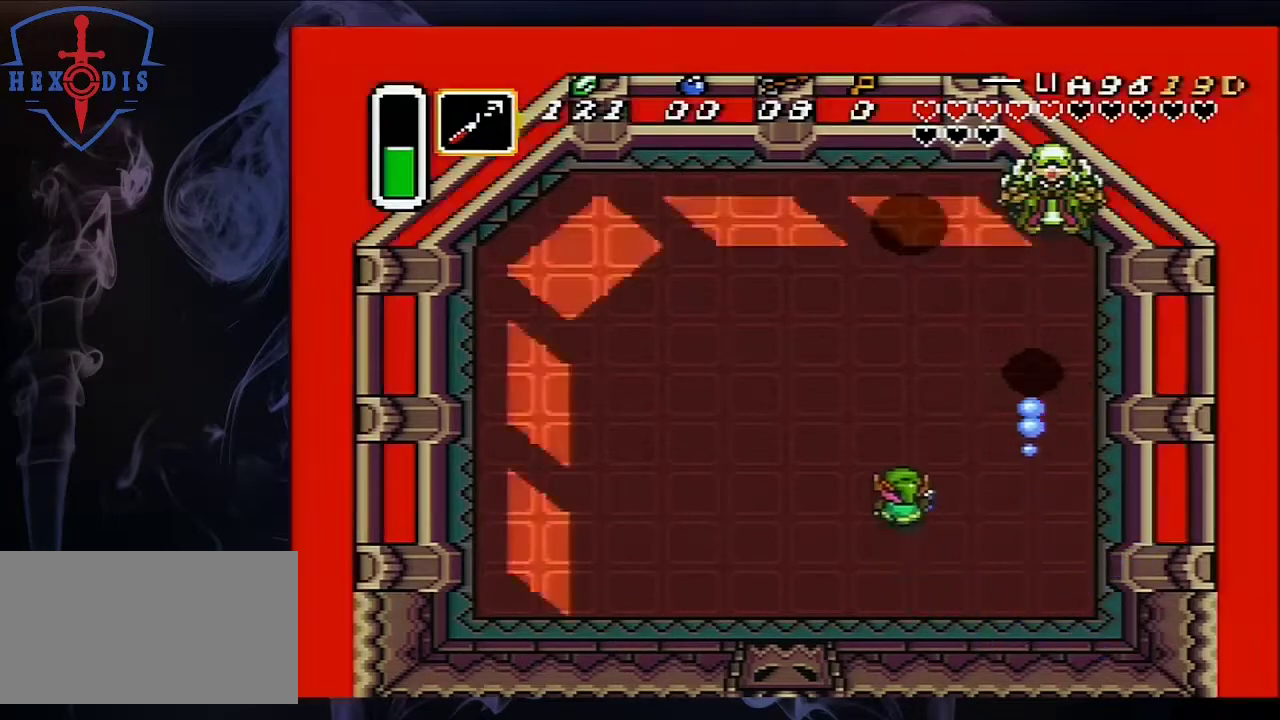
{"dt_ms": 500, "buttons": [], "events": [[250, "DPAD_UP", "up"]]}
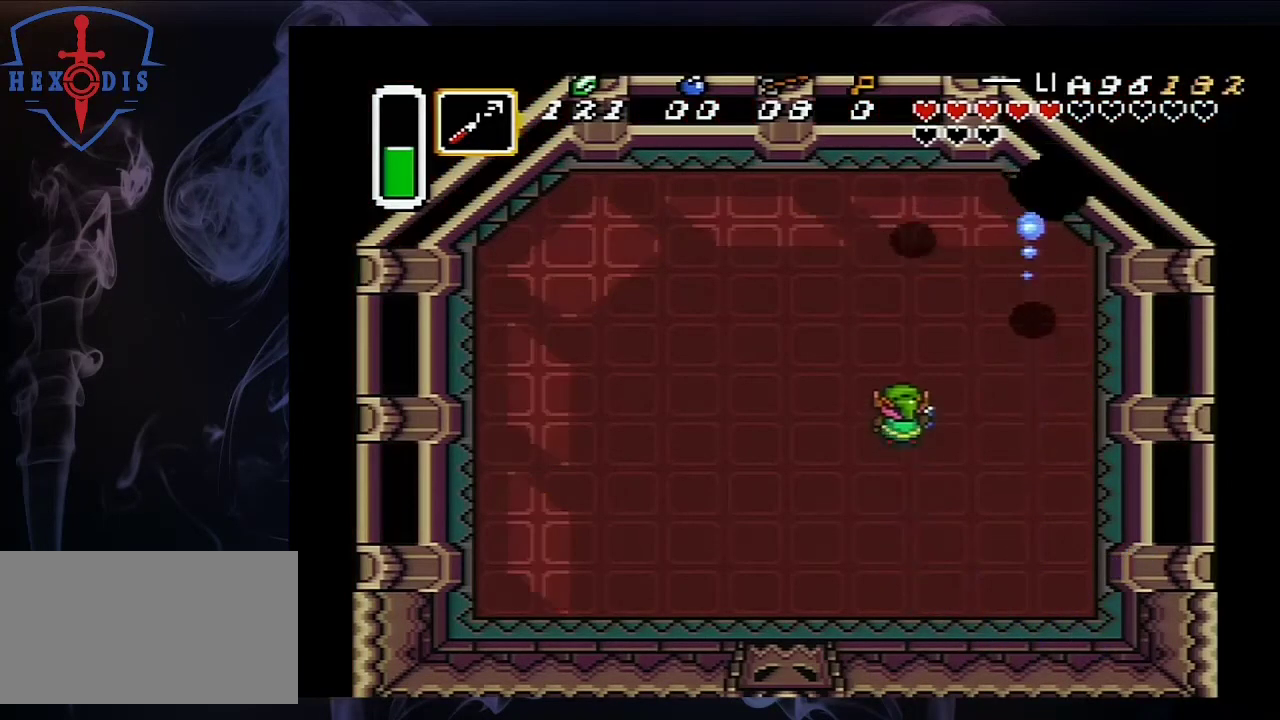
{"dt_ms": 500, "buttons": [], "events": []}
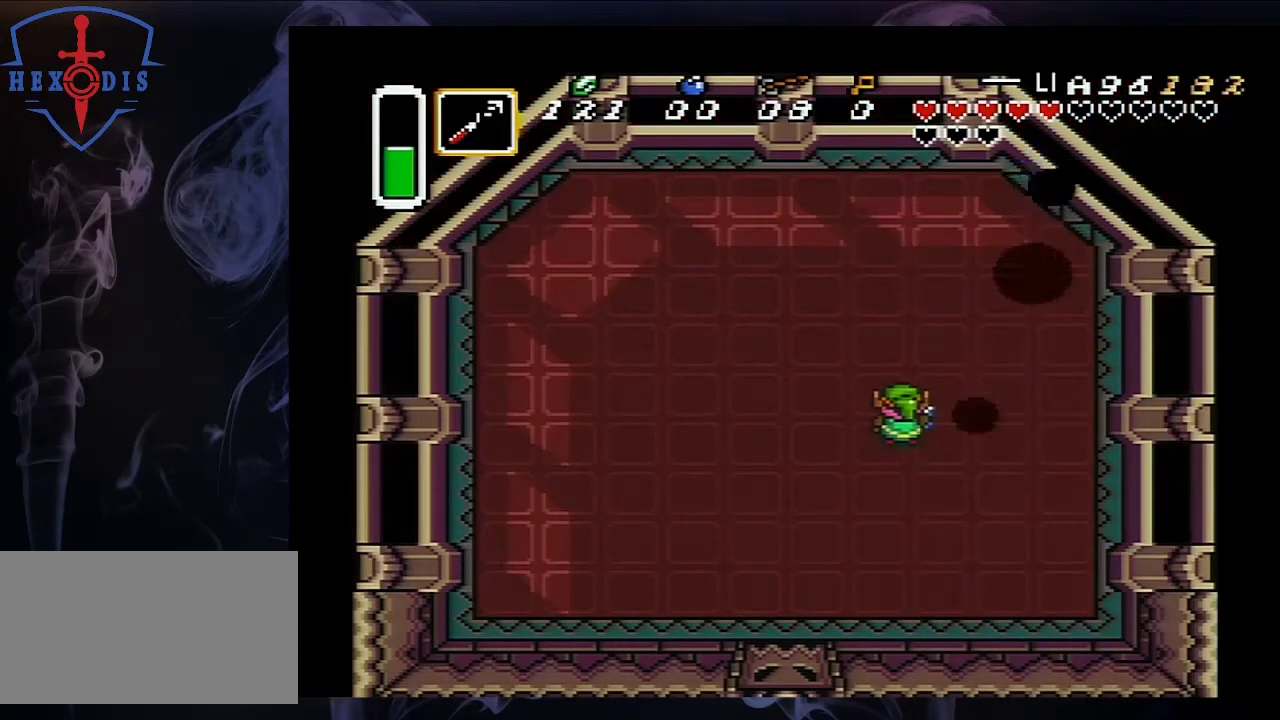
{"dt_ms": 500, "buttons": ["DPAD_LEFT"], "events": [[333, "DPAD_LEFT", "down"]]}
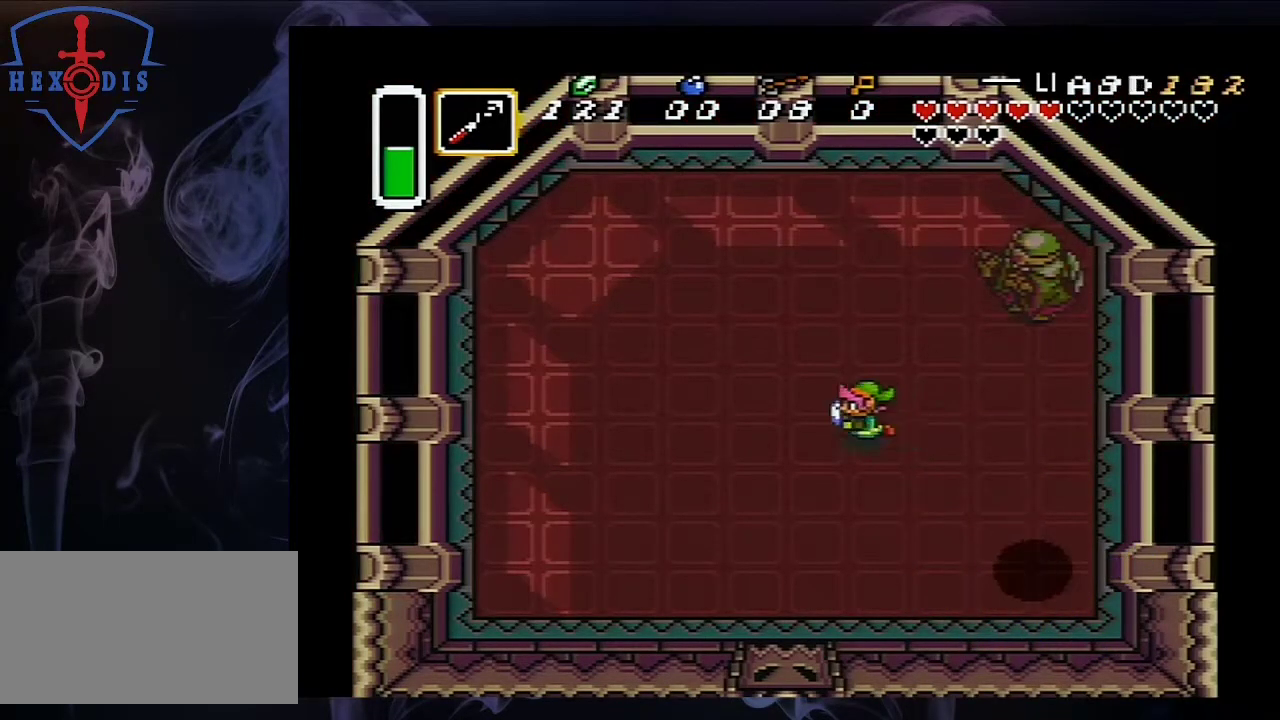
{"dt_ms": 500, "buttons": ["DPAD_UP"], "events": [[200, "DPAD_LEFT", "up"], [200, "DPAD_UP", "down"]]}
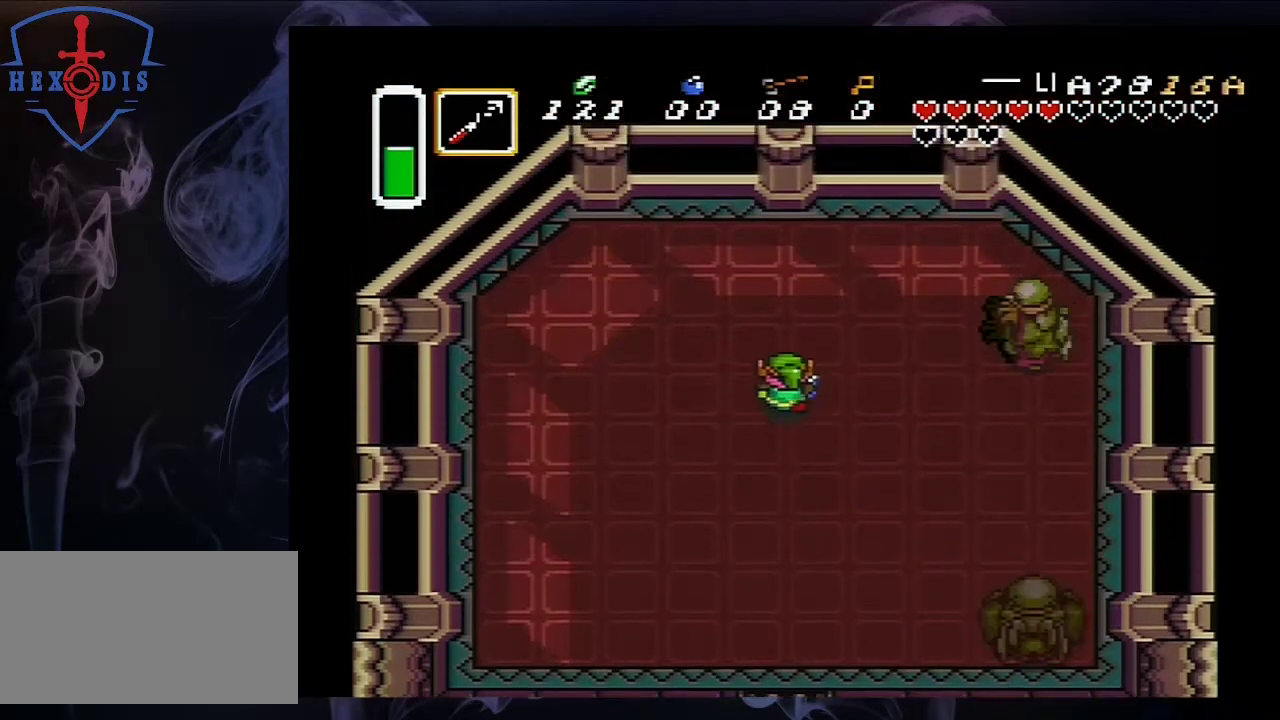
{"dt_ms": 500, "buttons": [], "events": [[233, "DPAD_UP", "up"]]}
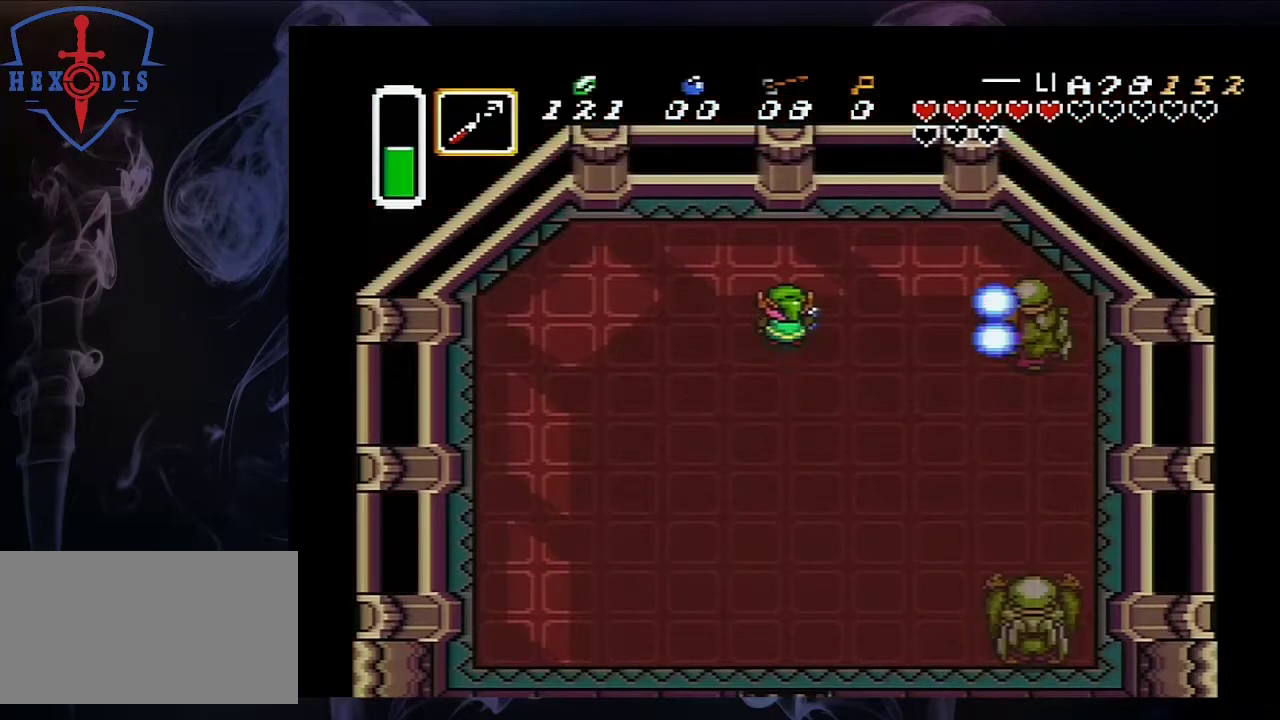
{"dt_ms": 500, "buttons": [], "events": []}
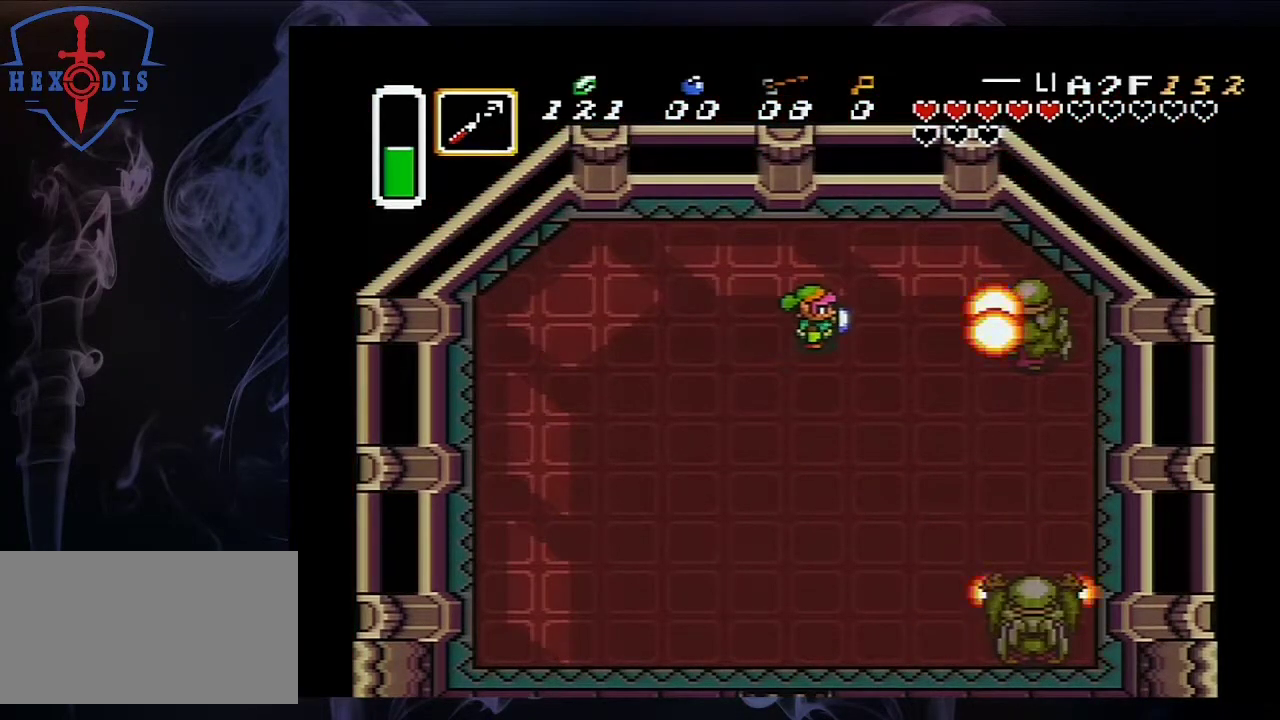
{"dt_ms": 500, "buttons": [], "events": [[200, "DPAD_LEFT", "down"], [450, "DPAD_LEFT", "up"]]}
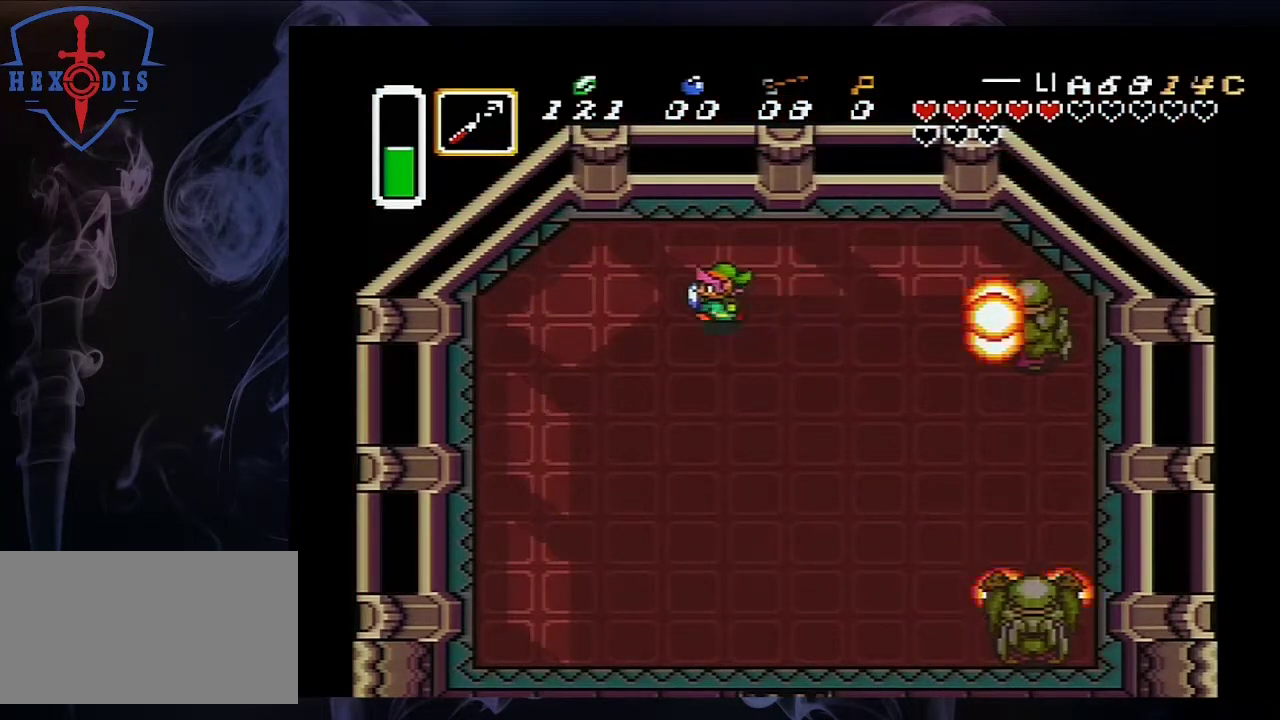
{"dt_ms": 400, "buttons": ["B"], "events": [[100, "DPAD_RIGHT", "down"], [267, "DPAD_RIGHT", "up"], [367, "B", "down"]]}
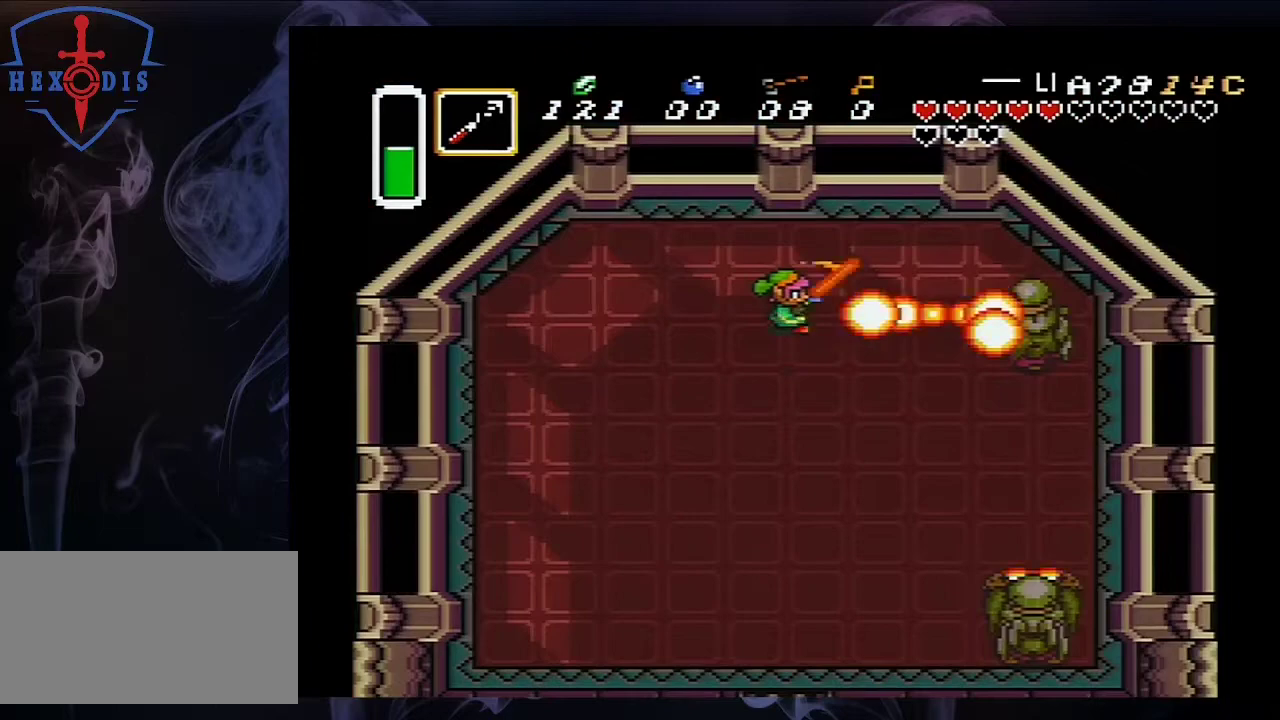
{"dt_ms": 100, "buttons": [], "events": [[50, "B", "up"]]}
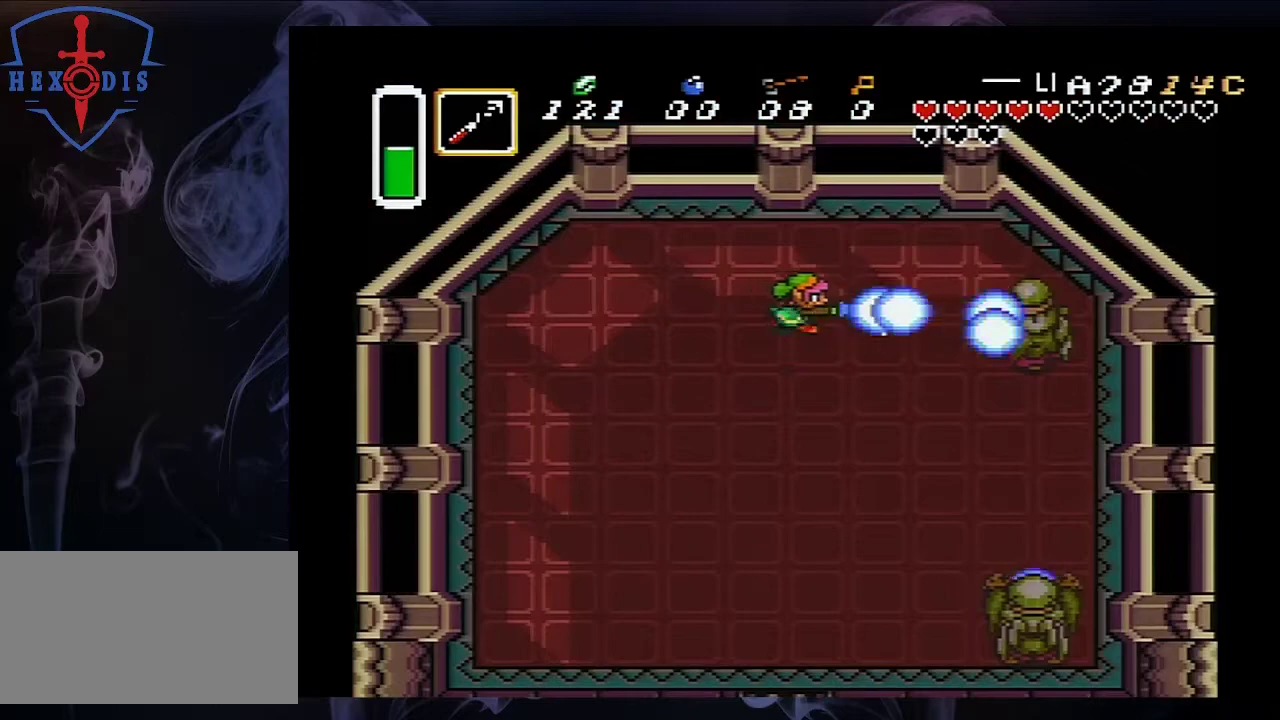
{"dt_ms": 500, "buttons": [], "events": []}
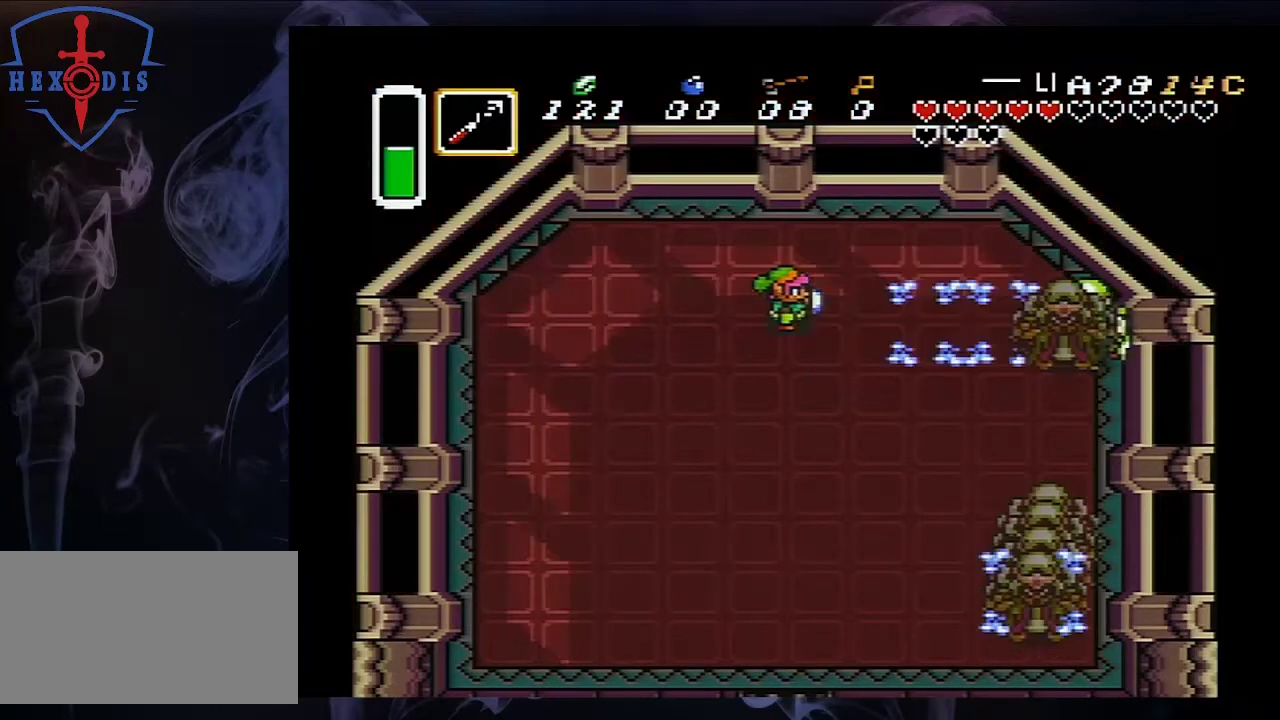
{"dt_ms": 500, "buttons": [], "events": []}
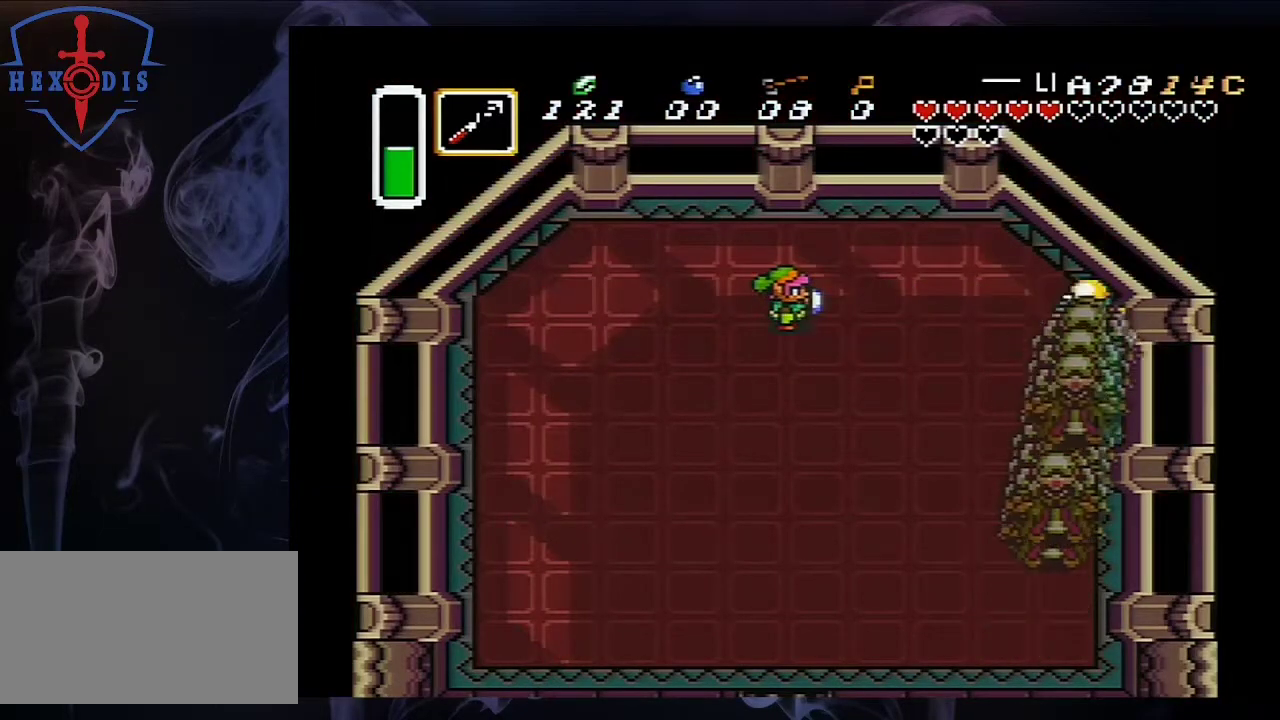
{"dt_ms": 500, "buttons": [], "events": []}
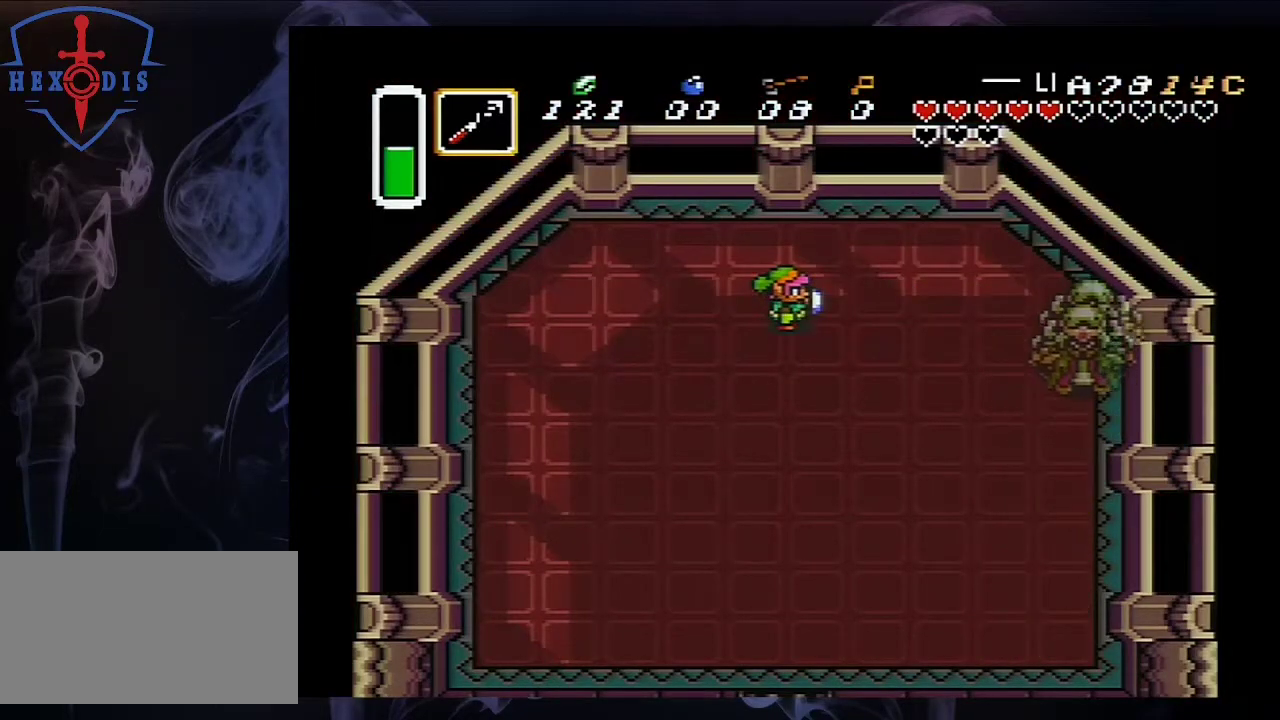
{"dt_ms": 500, "buttons": ["A"], "events": [[283, "A", "down"]]}
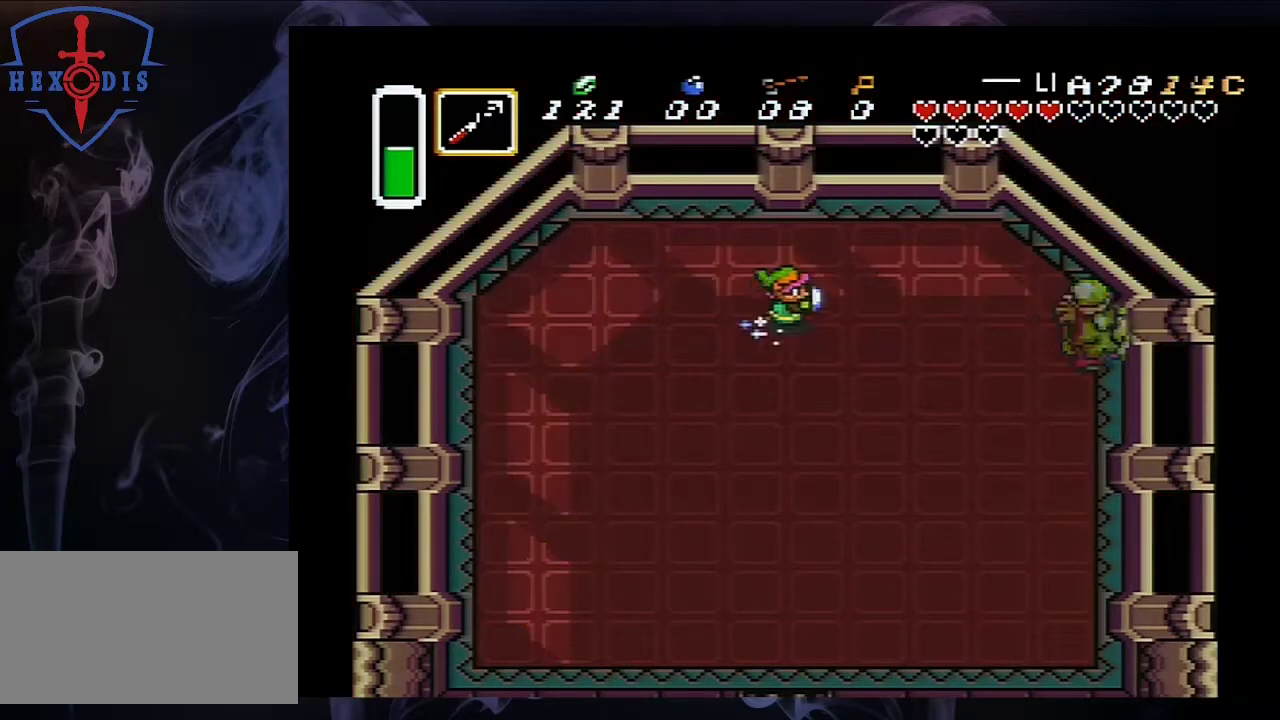
{"dt_ms": 500, "buttons": ["A"], "events": []}
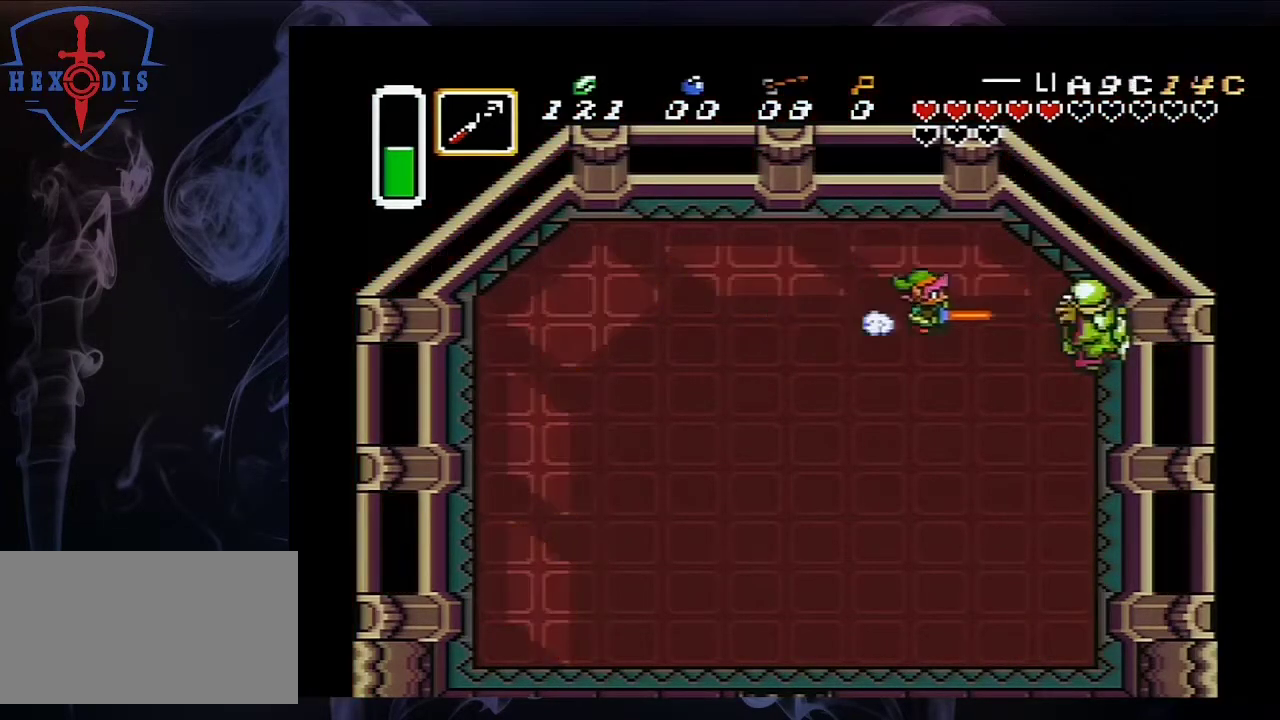
{"dt_ms": 700, "buttons": ["B", "DPAD_RIGHT"], "events": [[67, "A", "up"], [67, "DPAD_LEFT", "down"], [183, "DPAD_LEFT", "up"], [450, "DPAD_RIGHT", "down"], [500, "DPAD_DOWN", "down"], [500, "DPAD_RIGHT", "up"], [633, "DPAD_DOWN", "up"], [650, "DPAD_RIGHT", "down"], [667, "B", "down"]]}
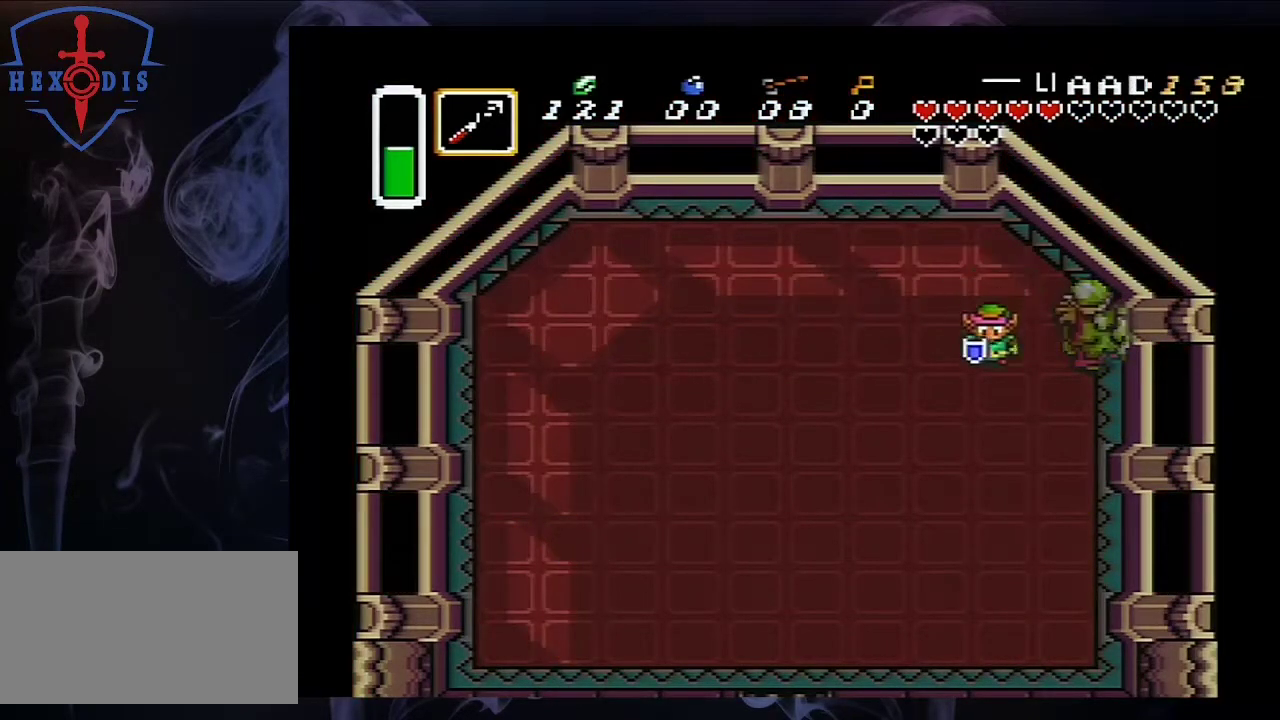
{"dt_ms": 300, "buttons": ["B"], "events": [[17, "DPAD_RIGHT", "up"]]}
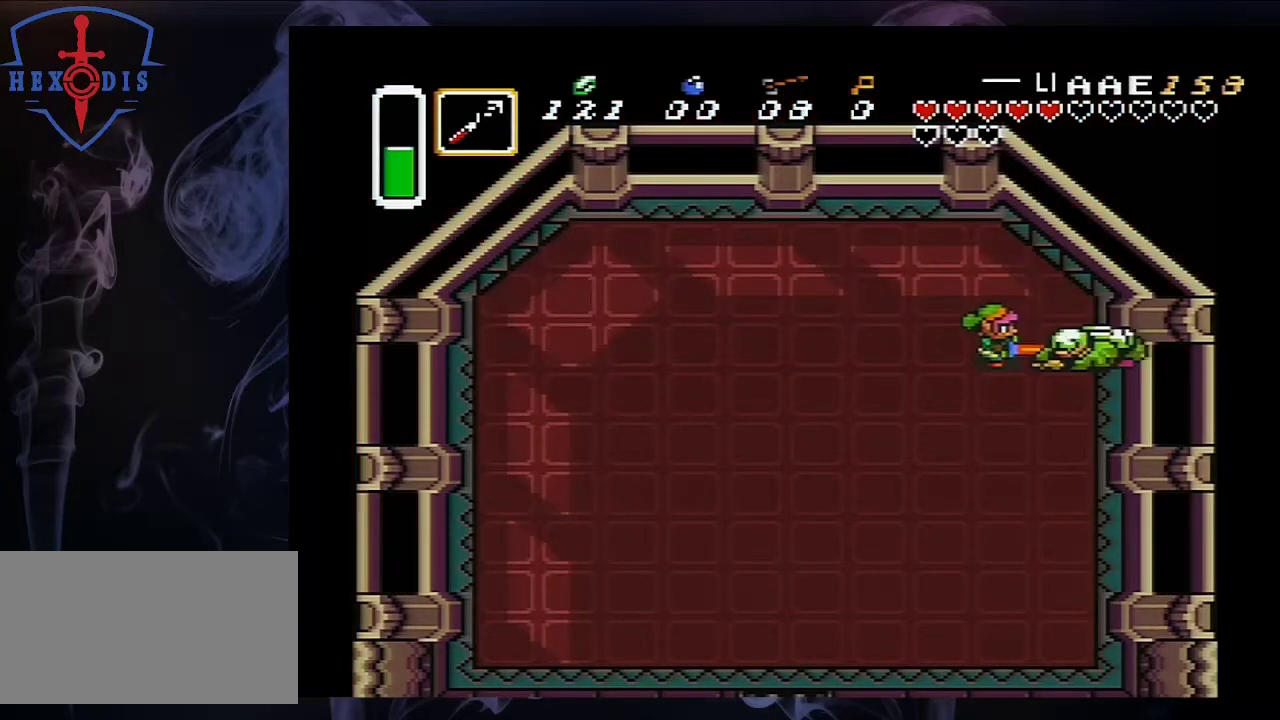
{"dt_ms": 500, "buttons": ["B", "DPAD_RIGHT"], "events": [[433, "DPAD_RIGHT", "down"]]}
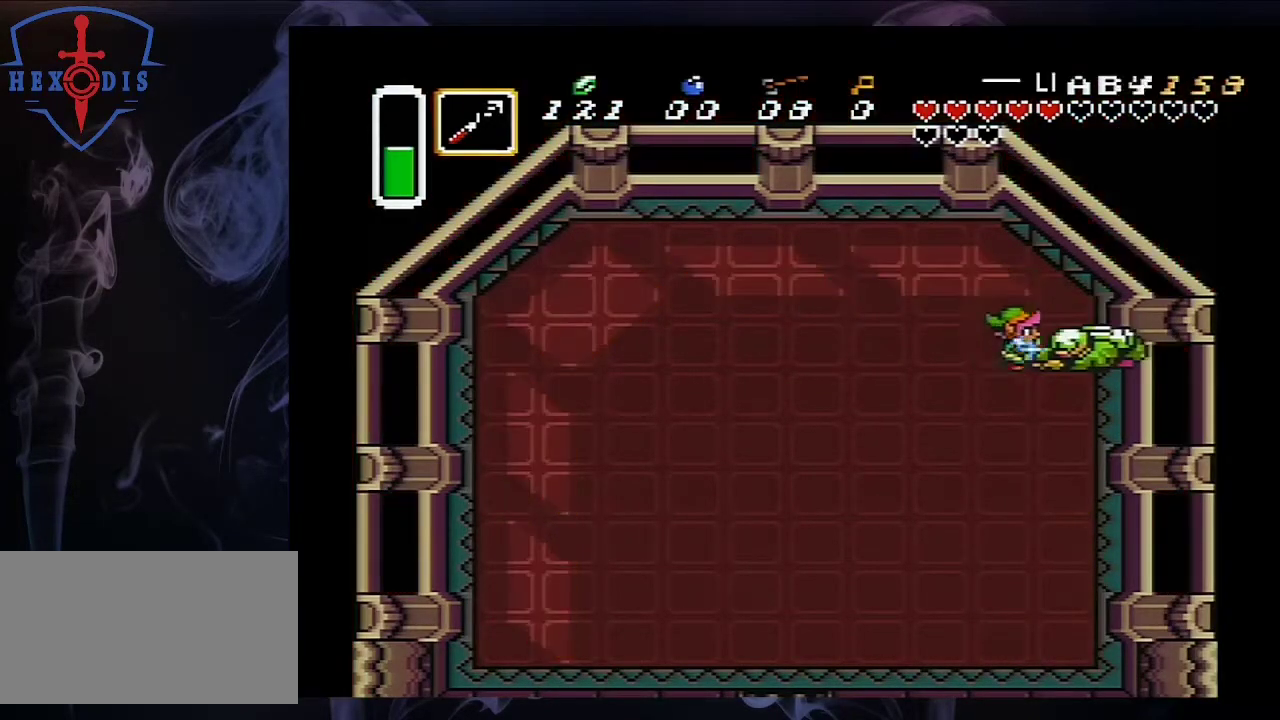
{"dt_ms": 500, "buttons": ["B", "DPAD_RIGHT"], "events": [[17, "DPAD_RIGHT", "up"], [200, "DPAD_LEFT", "down"], [350, "DPAD_LEFT", "up"], [467, "DPAD_RIGHT", "down"]]}
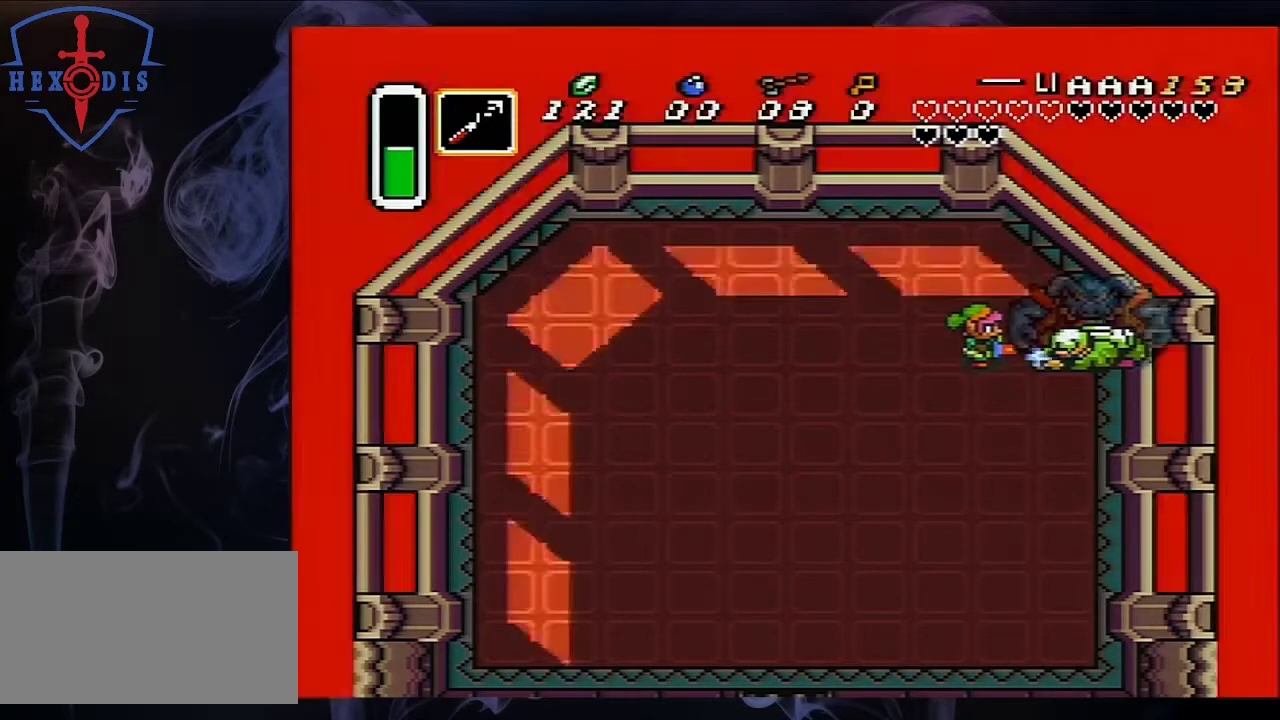
{"dt_ms": 300, "buttons": [], "events": [[100, "DPAD_RIGHT", "up"], [267, "B", "up"]]}
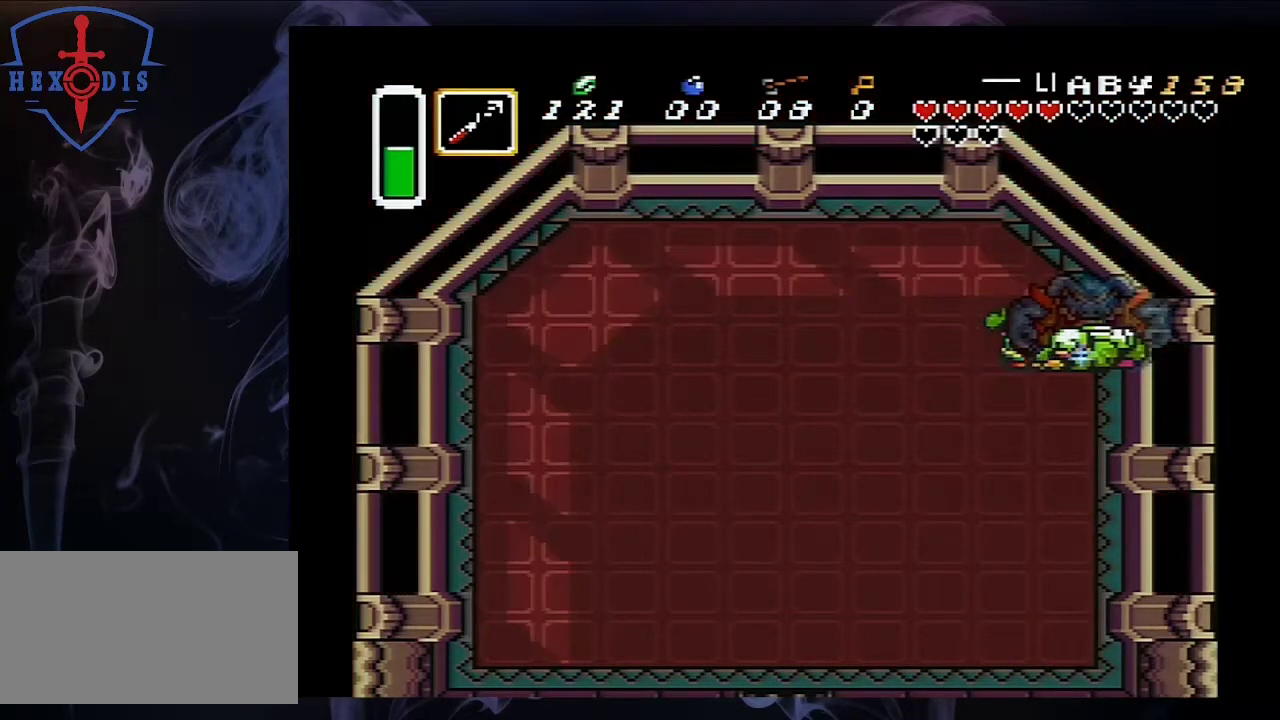
{"dt_ms": 700, "buttons": ["DPAD_UP"], "events": [[633, "DPAD_UP", "down"]]}
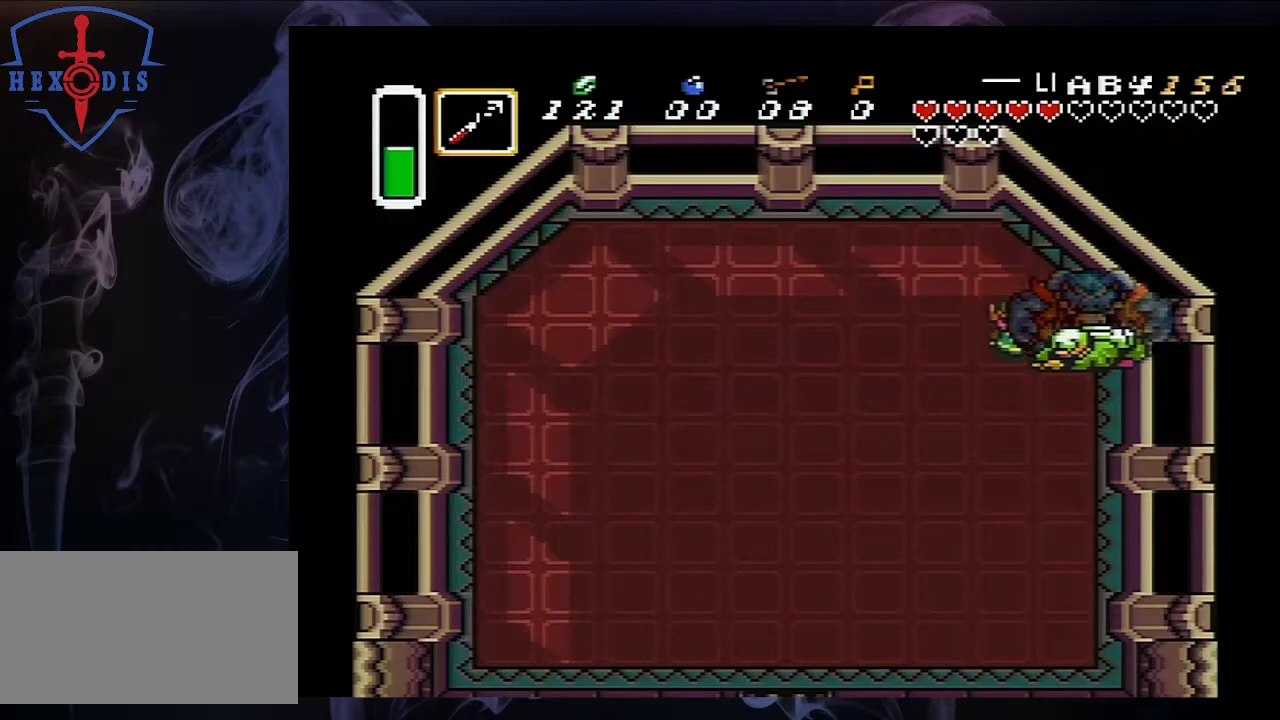
{"dt_ms": 500, "buttons": ["A"], "events": [[50, "A", "down"], [50, "DPAD_LEFT", "down"], [50, "DPAD_UP", "up"], [183, "DPAD_LEFT", "up"]]}
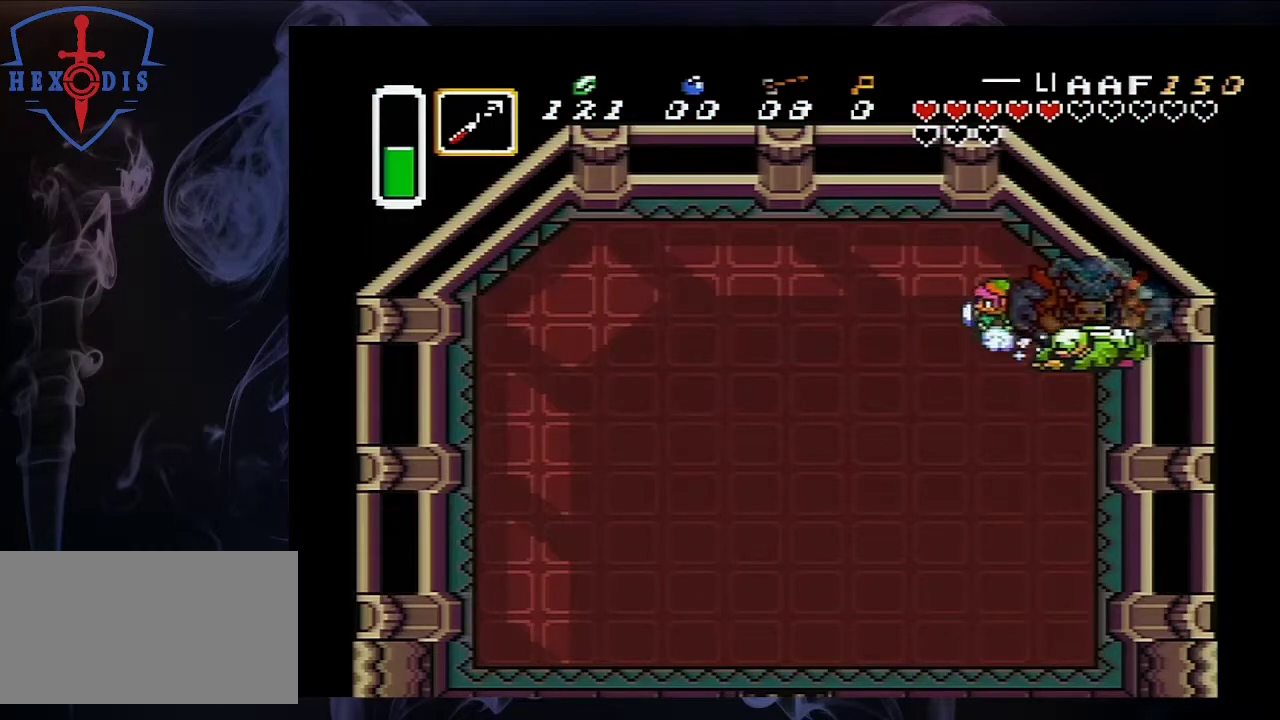
{"dt_ms": 500, "buttons": ["DPAD_DOWN"], "events": [[450, "A", "up"], [450, "DPAD_DOWN", "down"]]}
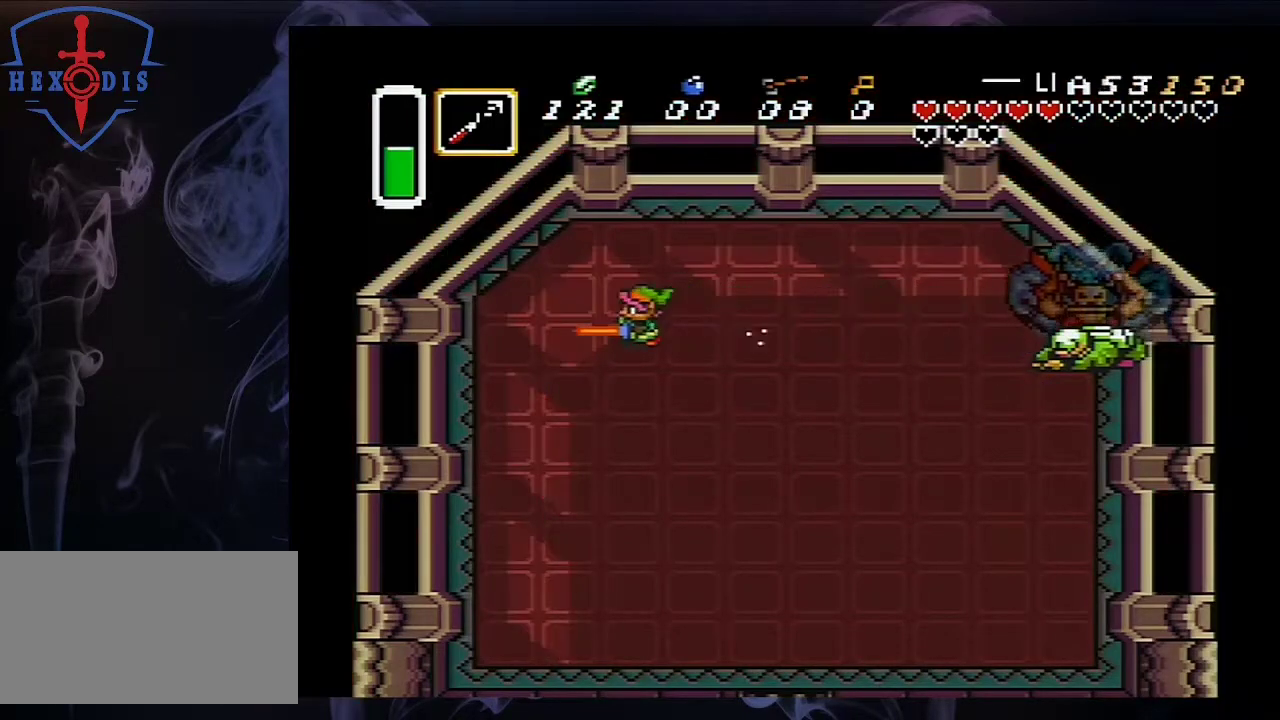
{"dt_ms": 500, "buttons": ["A"], "events": [[17, "A", "down"], [33, "DPAD_DOWN", "up"]]}
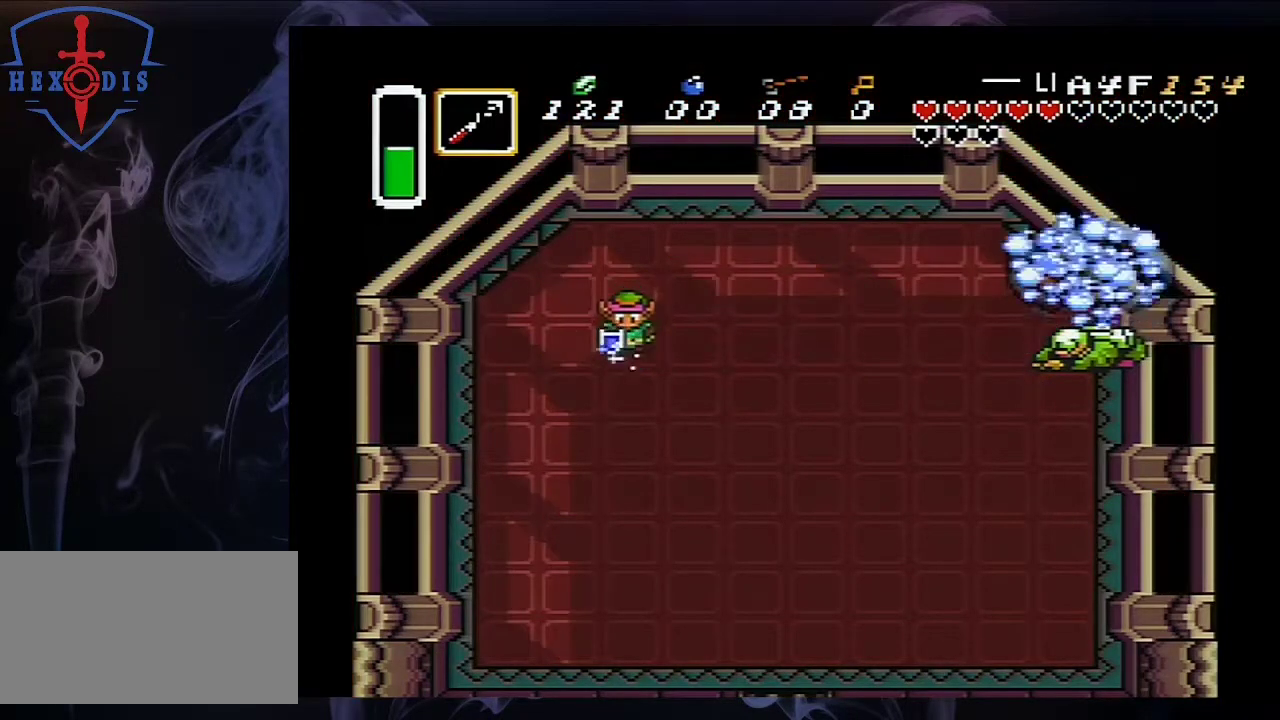
{"dt_ms": 500, "buttons": ["DPAD_DOWN"], "events": [[300, "DPAD_RIGHT", "down"], [367, "A", "up"], [450, "DPAD_DOWN", "down"], [483, "DPAD_RIGHT", "up"]]}
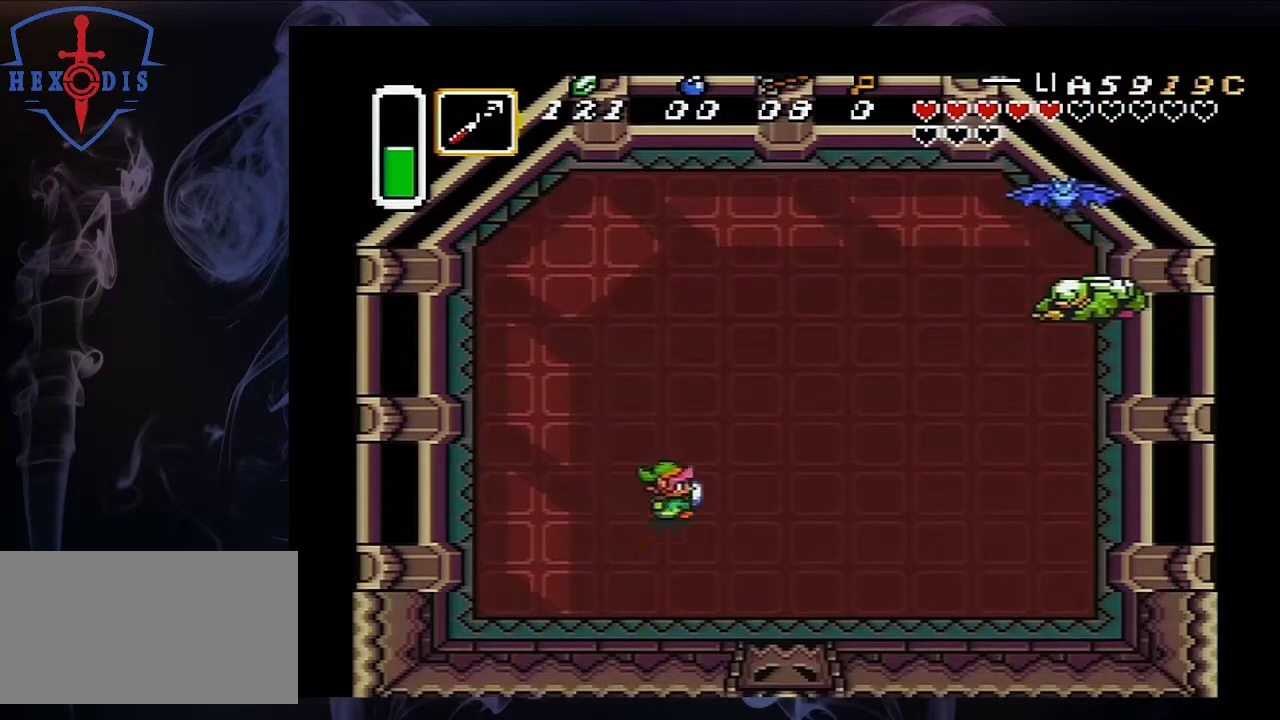
{"dt_ms": 500, "buttons": ["Y"], "events": [[300, "DPAD_DOWN", "up"], [483, "Y", "down"]]}